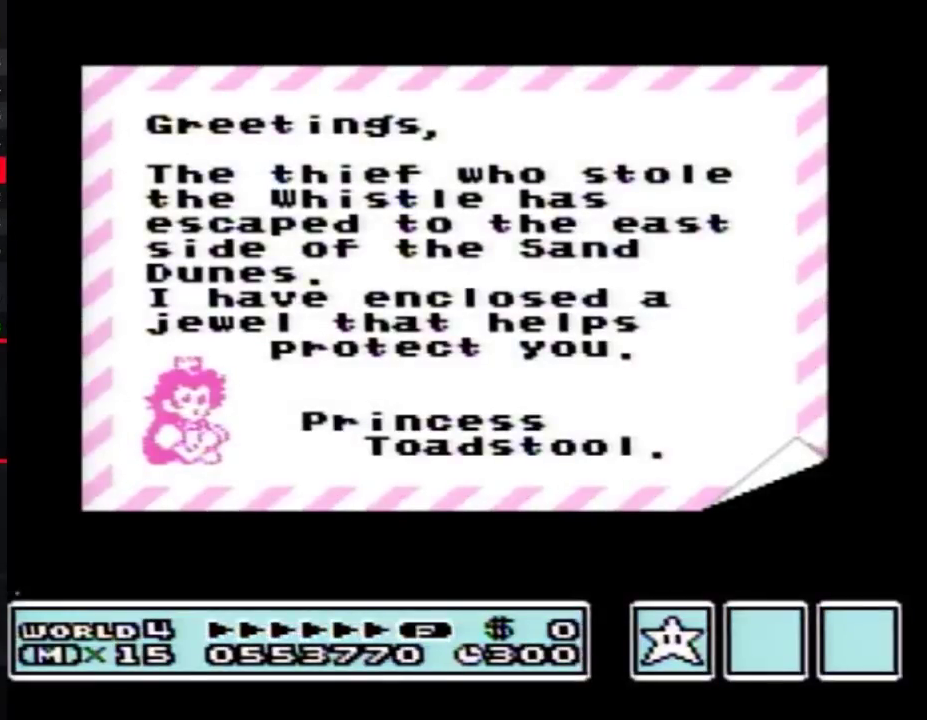
Gameplay with a controller (Nintendo layout); each line is a JSON object with the inputs held at the frame after it. "events" lists button and stick changes between this image and that frame as [ms after this image, input, new state], when the widget could be followed in between. Not read: L3 R3.
{"buttons": ["A"], "events": [[67, "A", "up"], [133, "A", "down"], [183, "A", "up"], [217, "A", "down"], [250, "A", "up"], [500, "A", "down"]]}
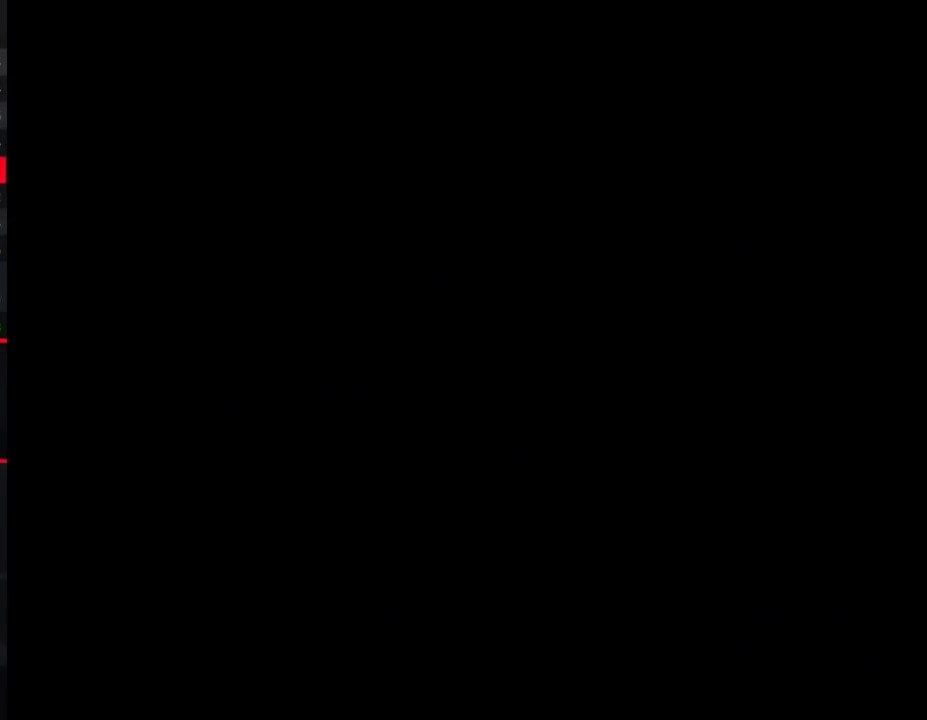
{"buttons": [], "events": [[33, "A", "up"], [67, "A", "down"], [100, "A", "up"], [133, "A", "down"], [167, "A", "up"]]}
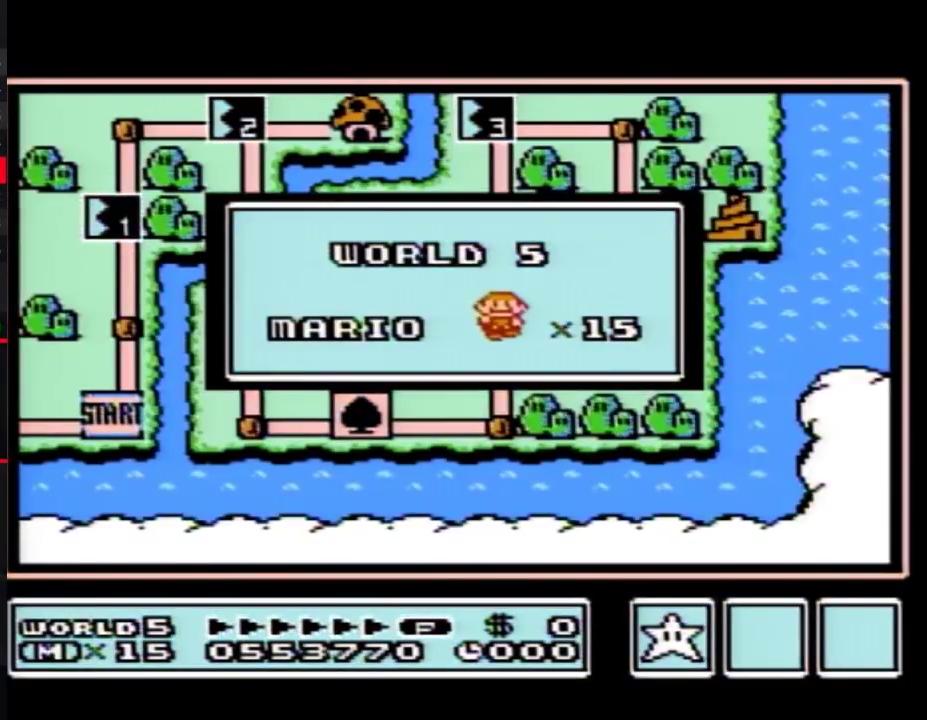
{"buttons": [], "events": []}
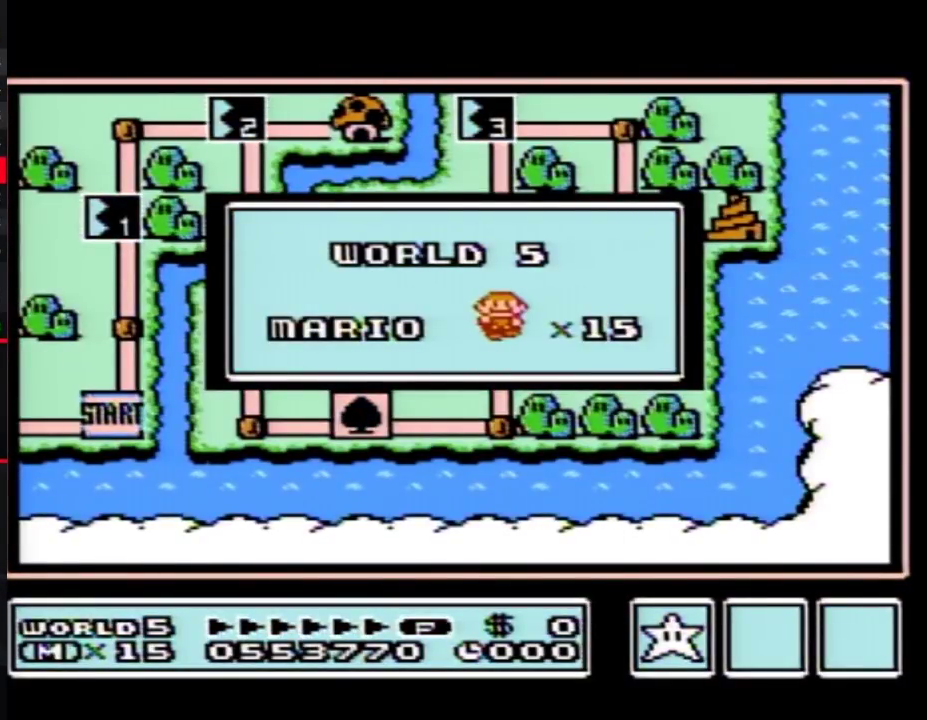
{"buttons": [], "events": []}
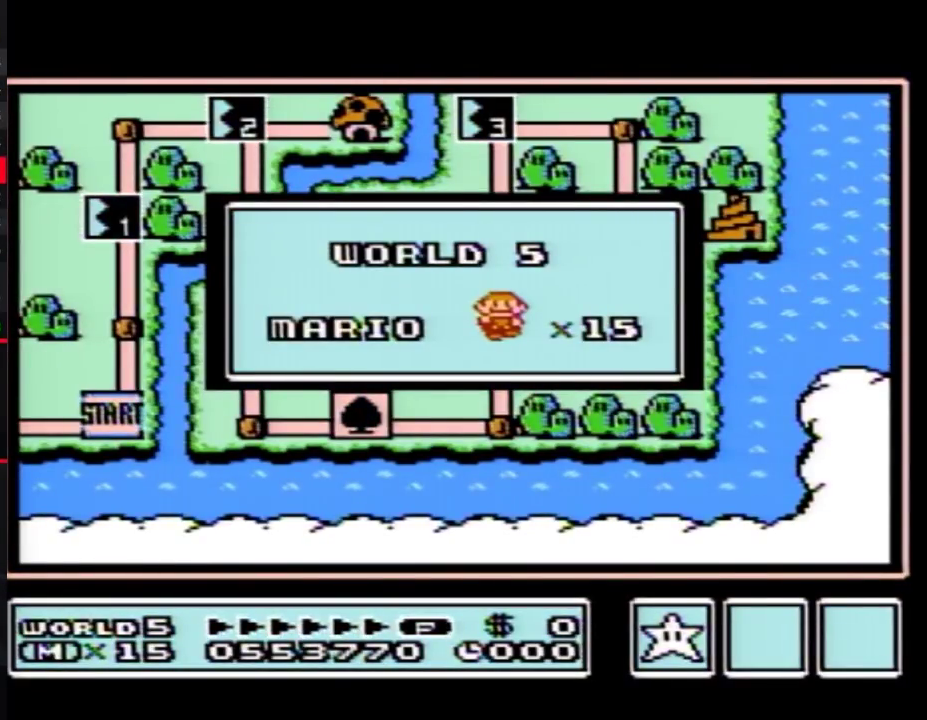
{"buttons": [], "events": []}
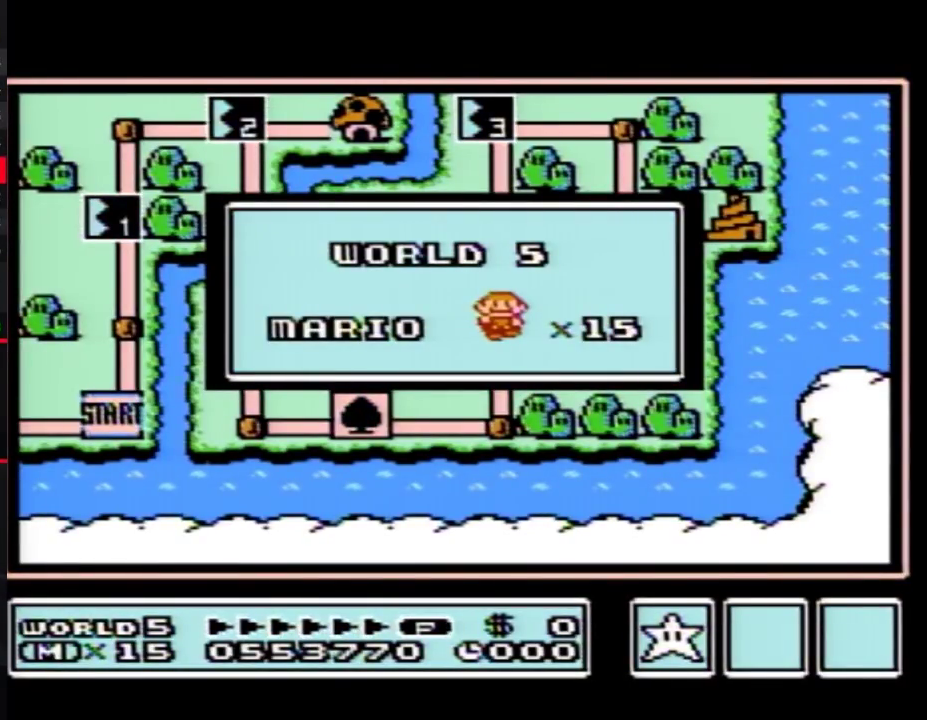
{"buttons": [], "events": []}
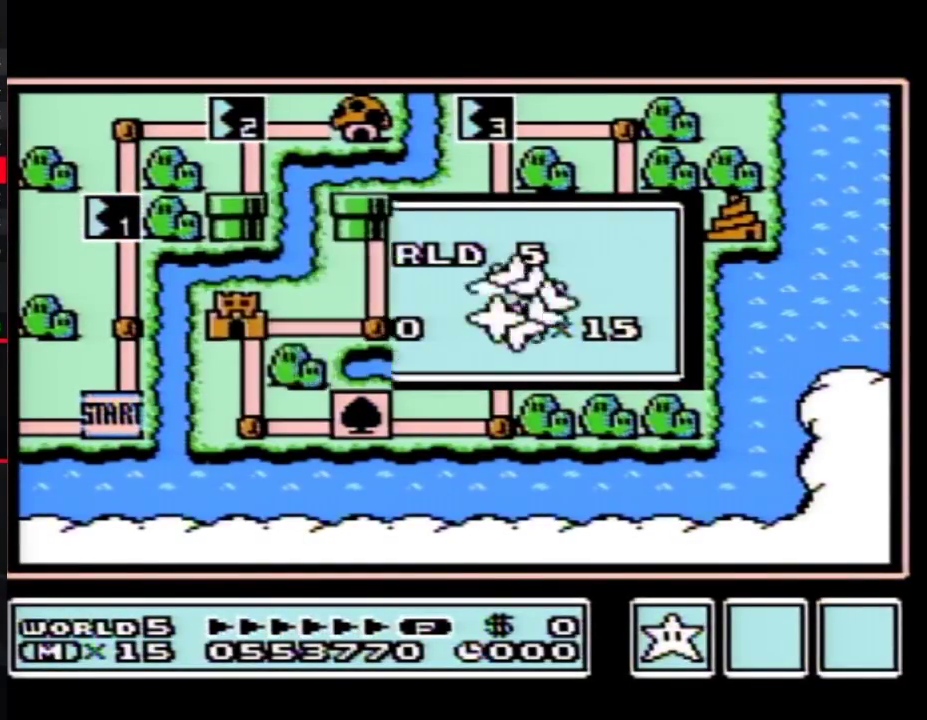
{"buttons": [], "events": []}
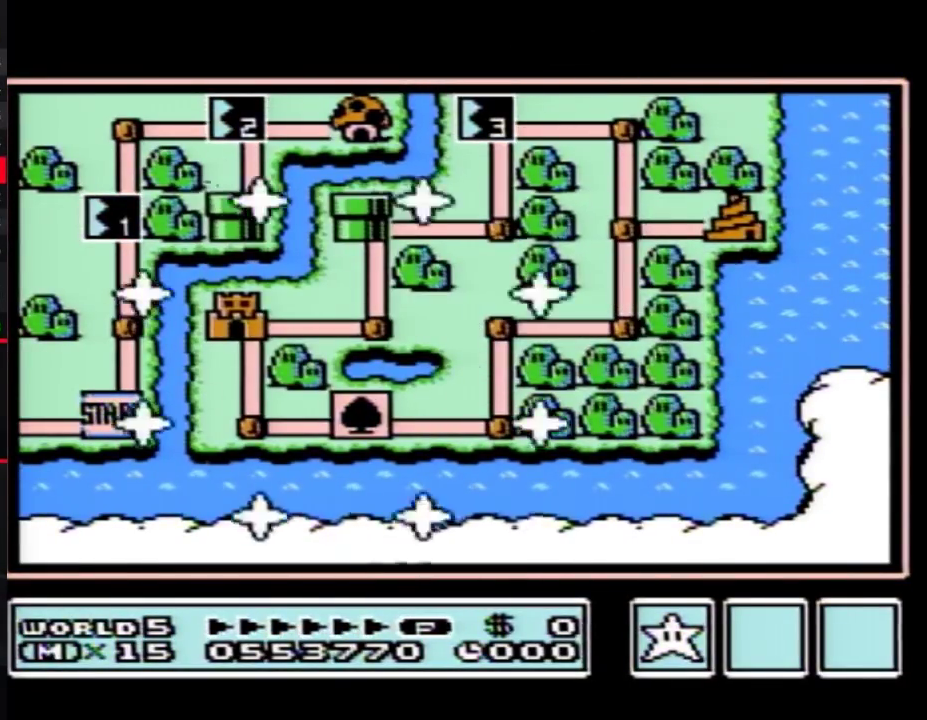
{"buttons": ["DPAD_UP"], "events": [[333, "DPAD_UP", "down"]]}
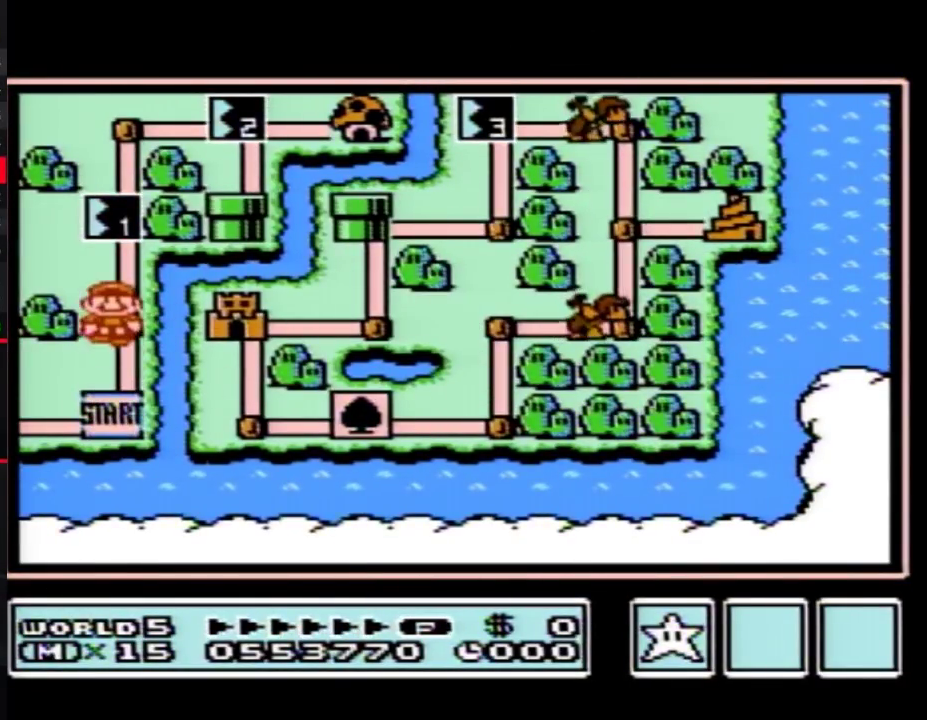
{"buttons": [], "events": [[50, "DPAD_UP", "up"], [117, "DPAD_UP", "down"], [333, "DPAD_UP", "up"], [400, "B", "down"], [450, "B", "up"]]}
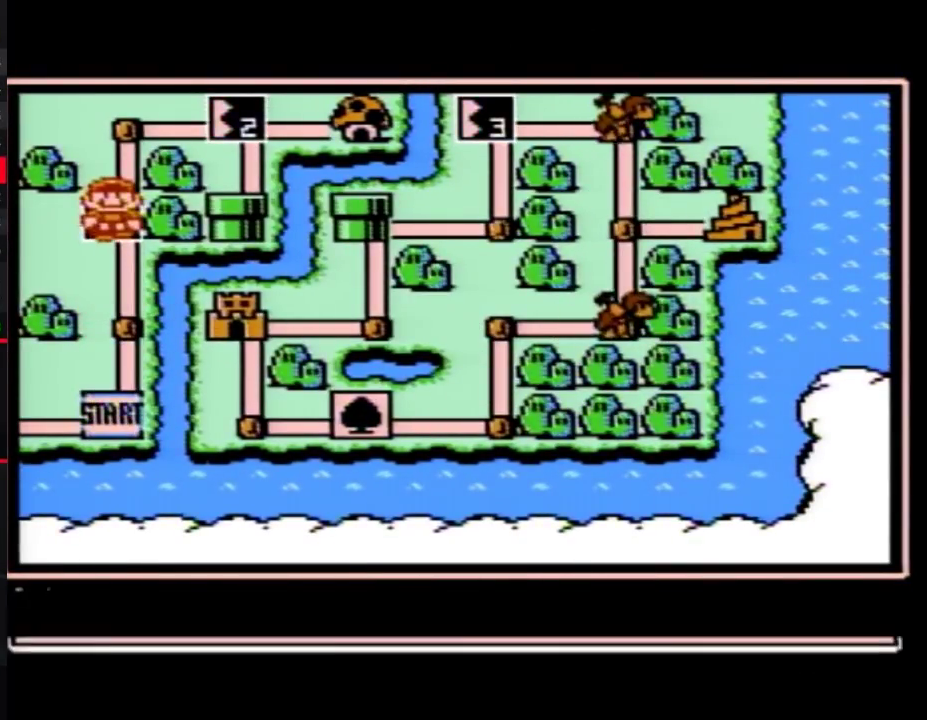
{"buttons": ["A"], "events": [[200, "DPAD_RIGHT", "down"], [300, "A", "down"], [300, "DPAD_RIGHT", "up"], [367, "A", "up"], [433, "A", "down"]]}
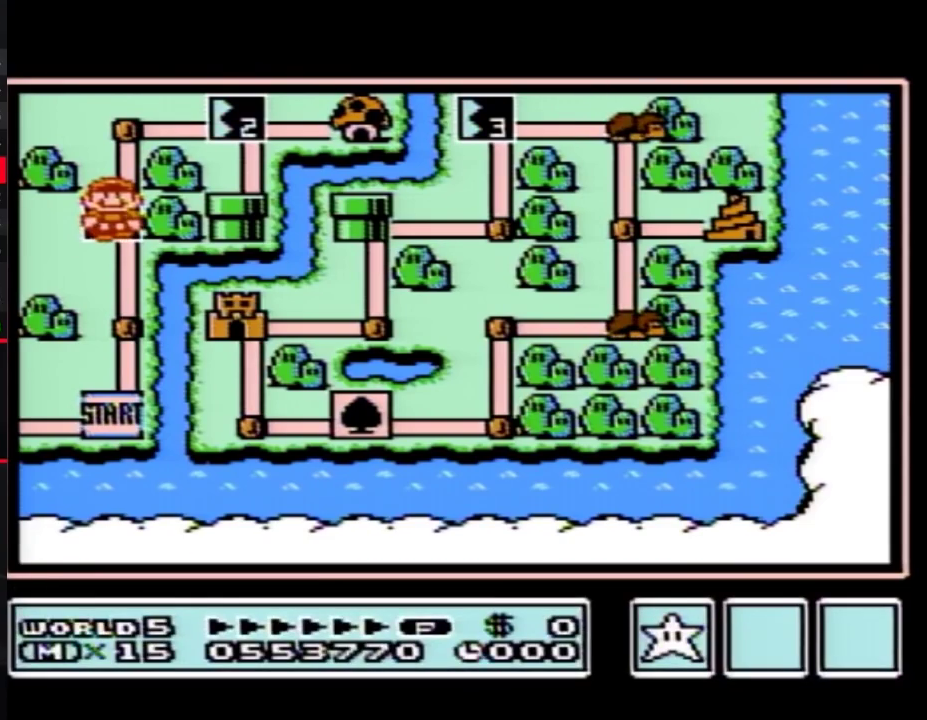
{"buttons": ["A"], "events": []}
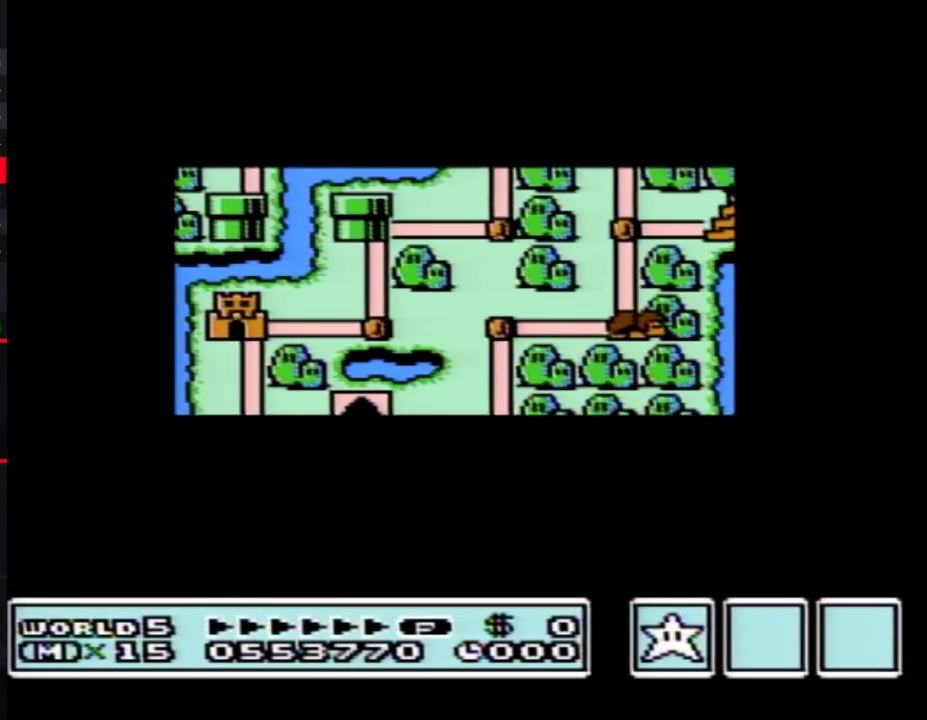
{"buttons": ["A"], "events": []}
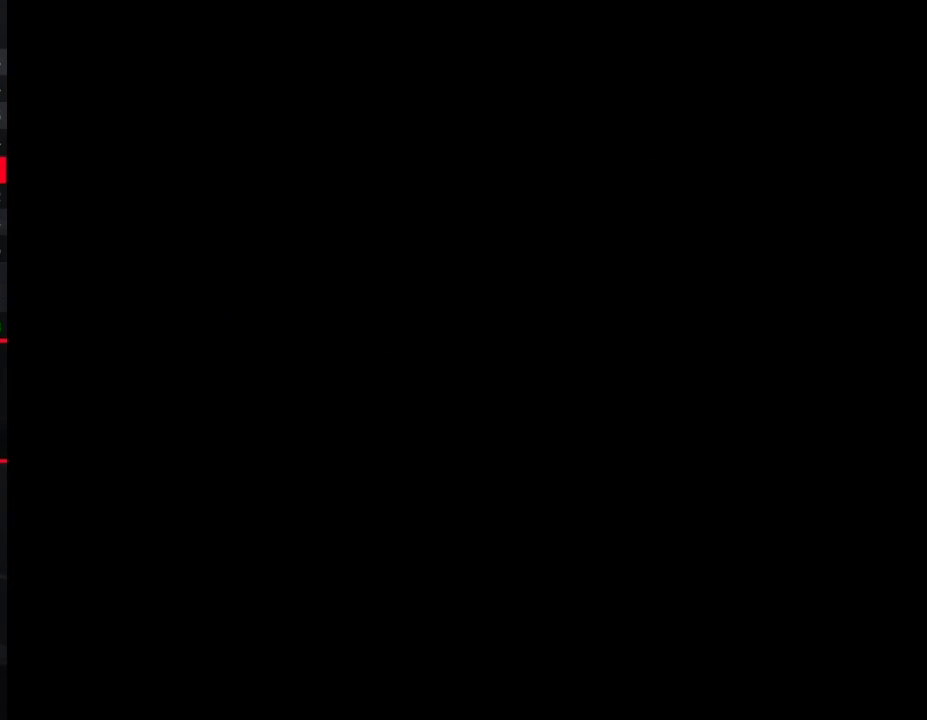
{"buttons": ["B", "DPAD_RIGHT"], "events": [[50, "A", "up"], [167, "B", "down"], [167, "DPAD_RIGHT", "down"]]}
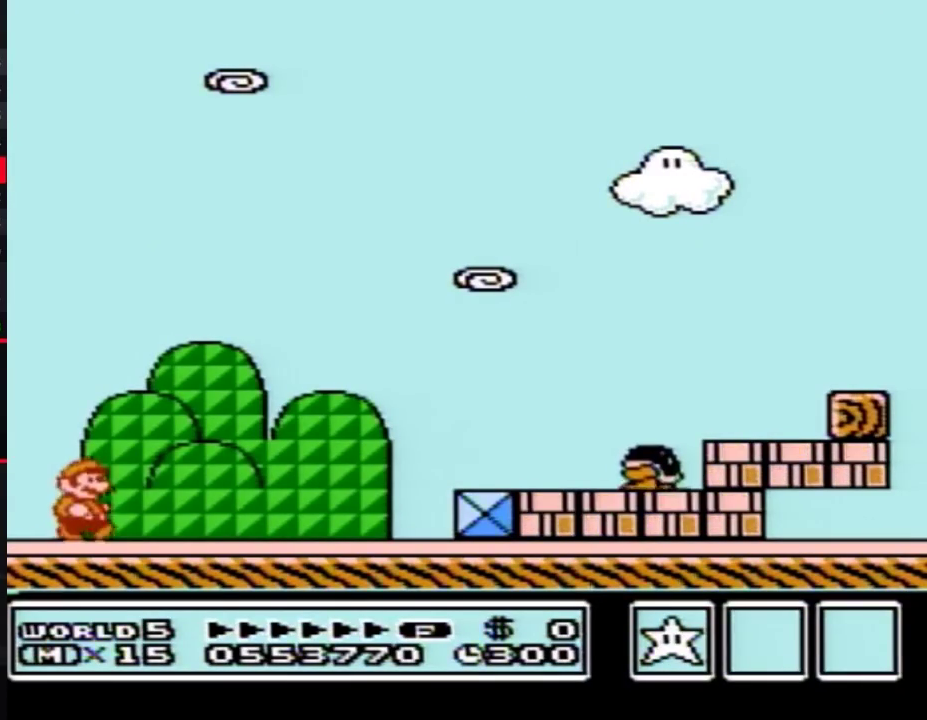
{"buttons": ["B", "DPAD_RIGHT"], "events": []}
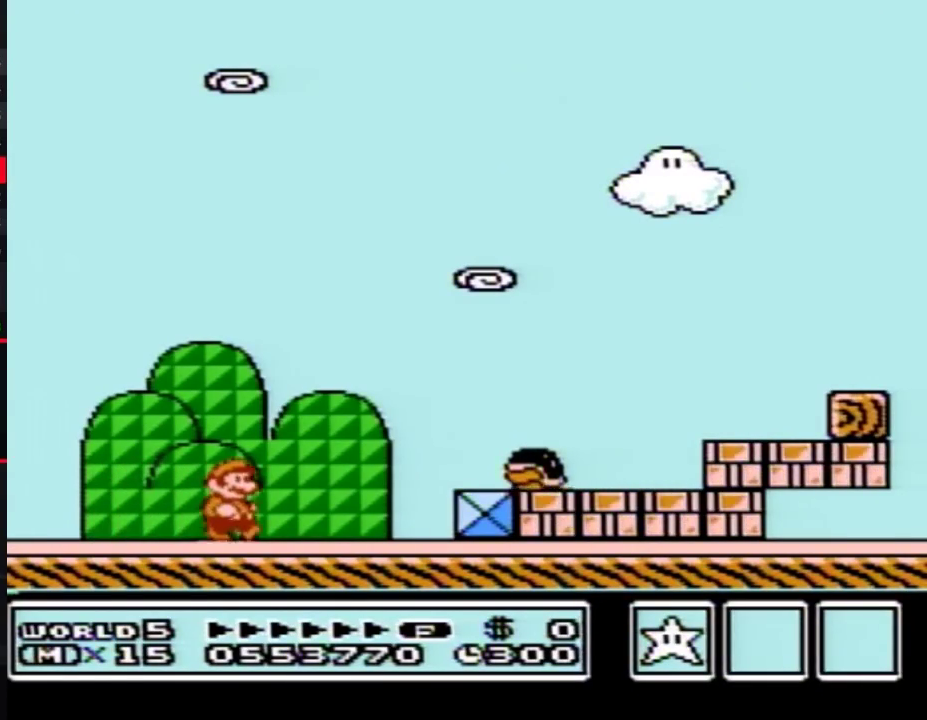
{"buttons": ["B", "DPAD_RIGHT"], "events": [[83, "A", "down"], [200, "A", "up"], [200, "B", "up"], [267, "B", "down"]]}
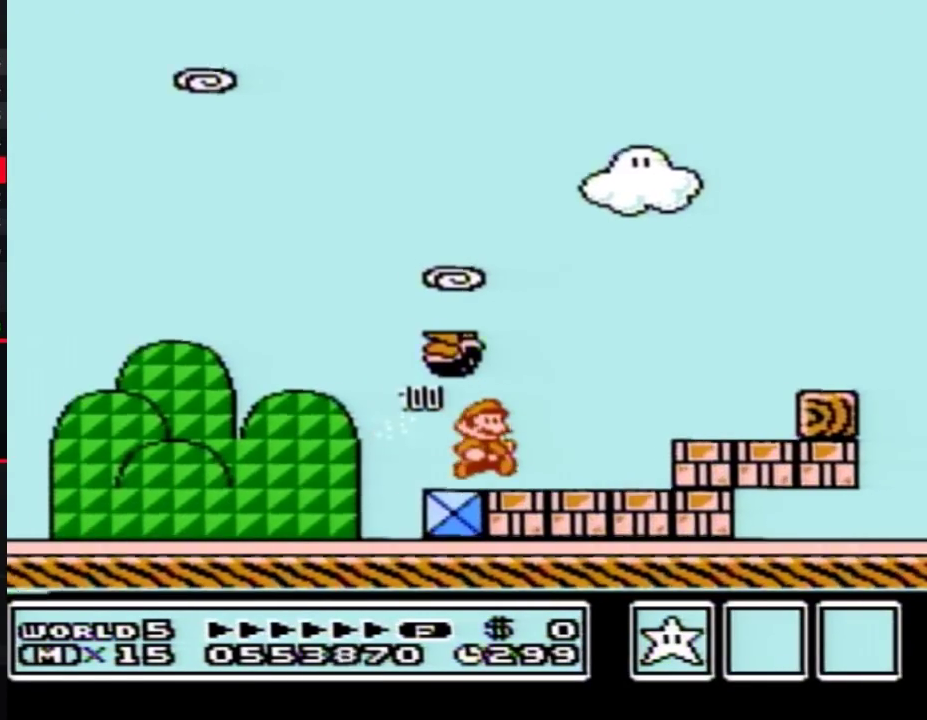
{"buttons": ["B", "DPAD_RIGHT"], "events": [[150, "A", "down"], [300, "A", "up"]]}
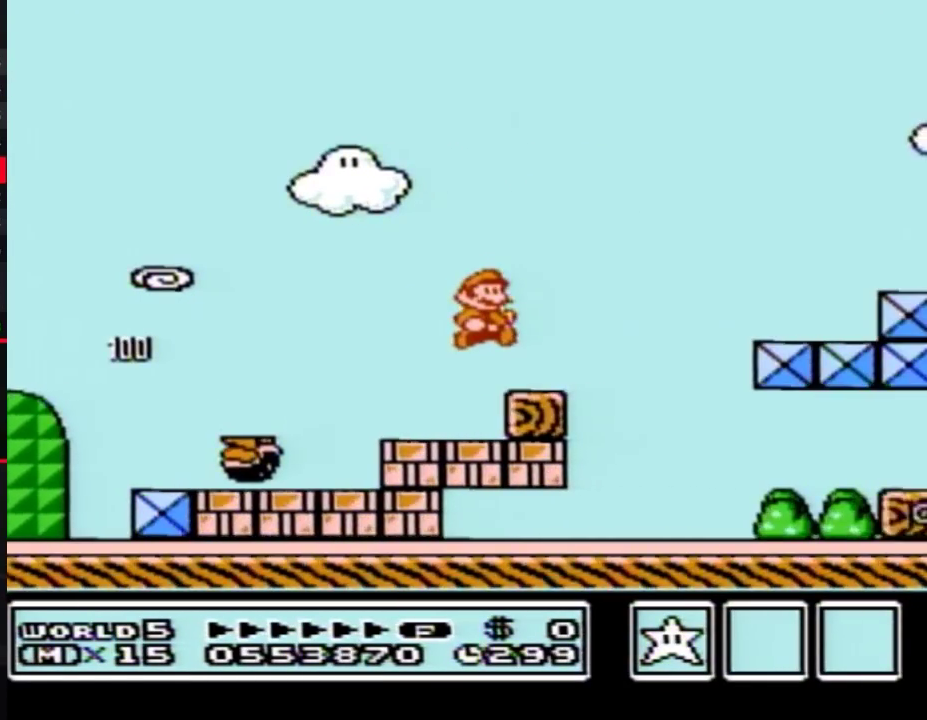
{"buttons": ["A", "B", "DPAD_RIGHT"], "events": [[200, "A", "down"]]}
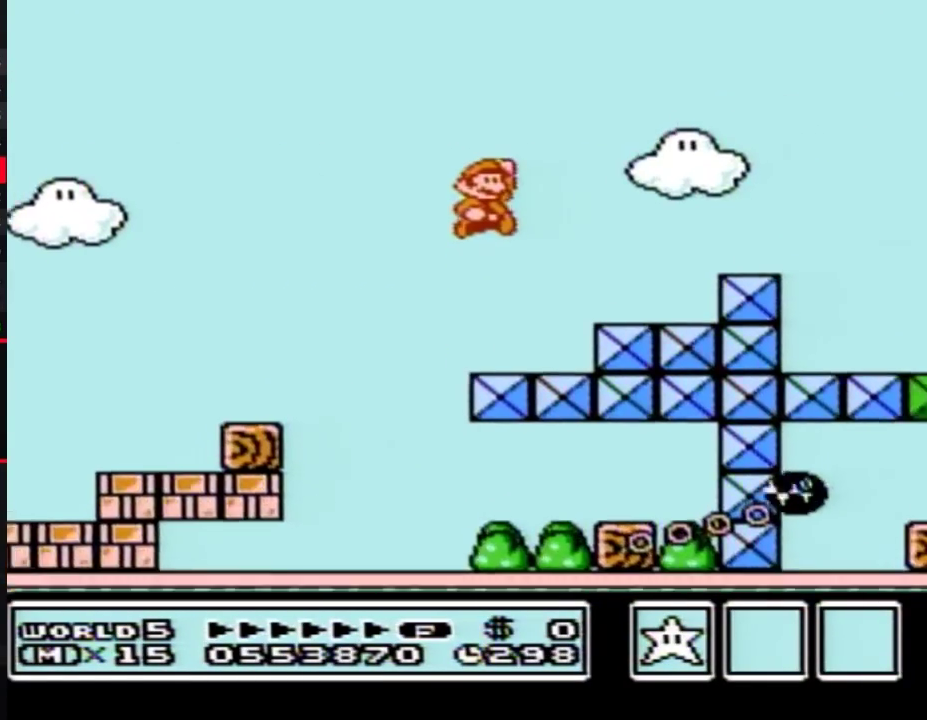
{"buttons": ["B", "DPAD_RIGHT"], "events": [[117, "A", "up"]]}
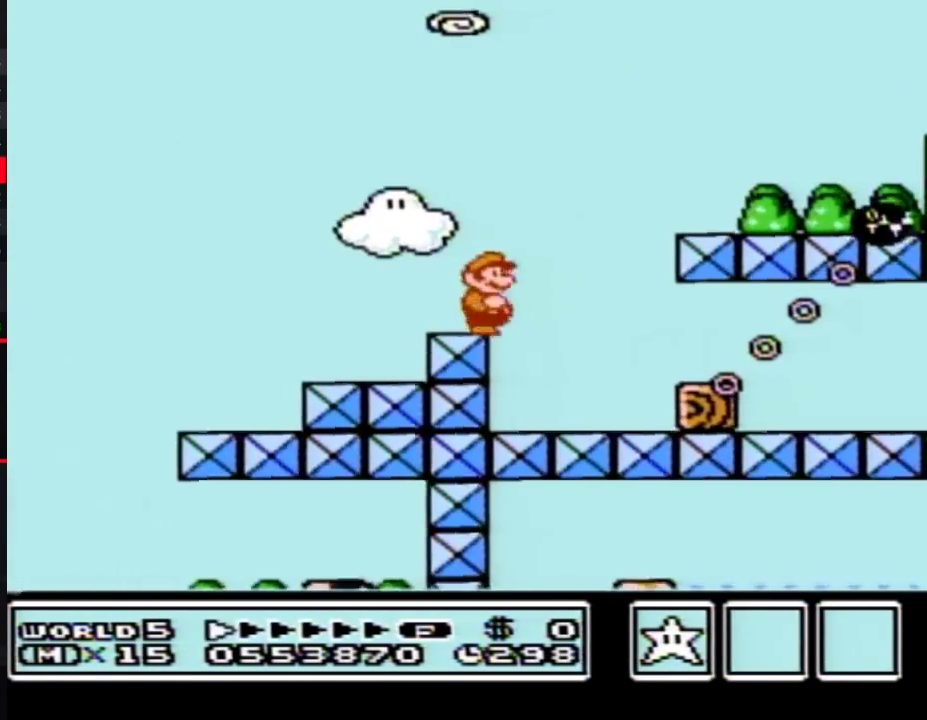
{"buttons": ["A", "B", "DPAD_RIGHT"], "events": [[50, "A", "down"]]}
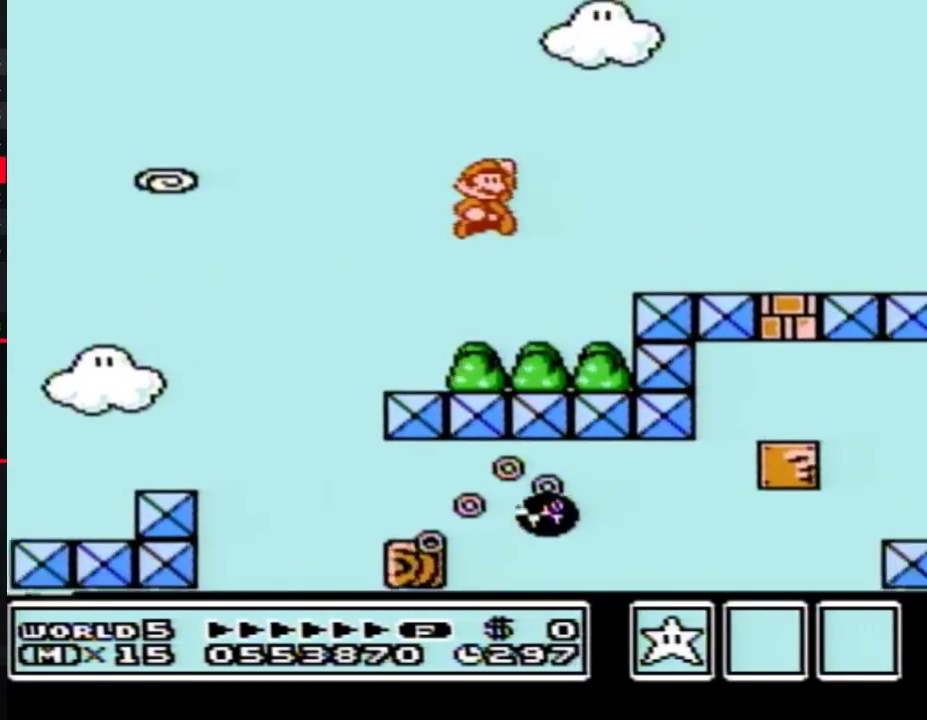
{"buttons": ["B", "DPAD_RIGHT"], "events": [[83, "A", "up"]]}
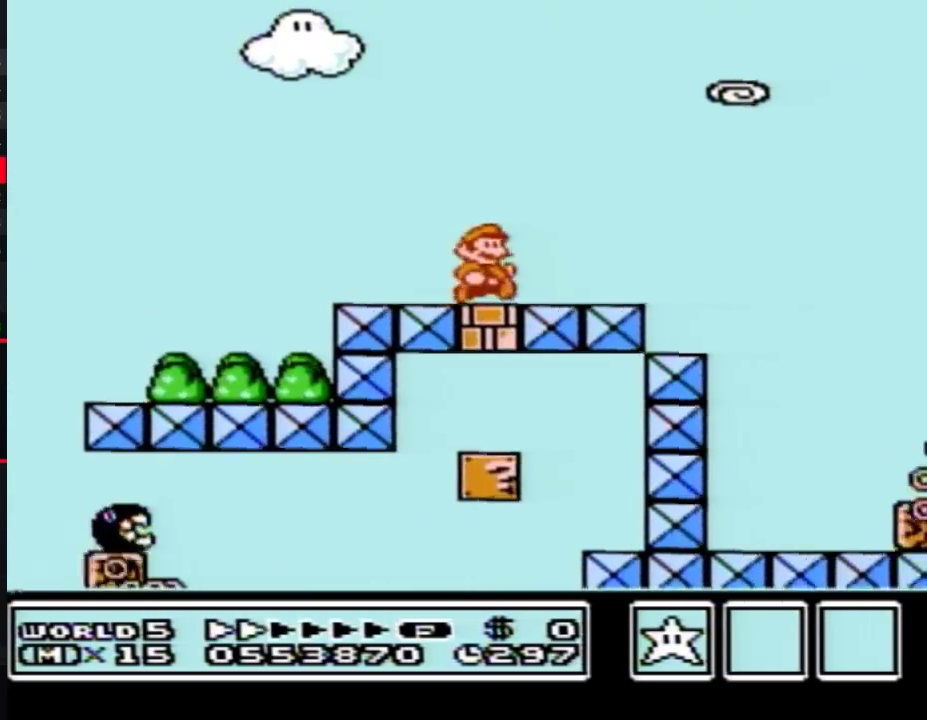
{"buttons": ["A", "B", "DPAD_RIGHT"], "events": [[300, "A", "down"]]}